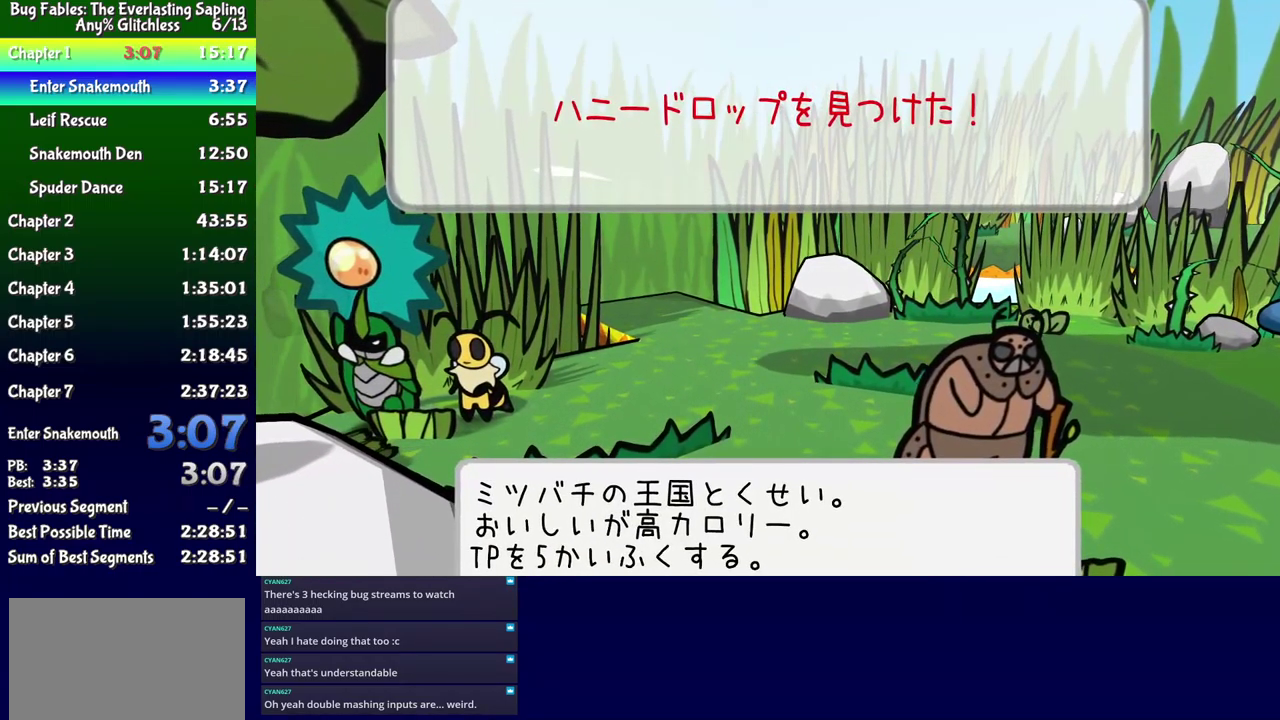
Gameplay with a controller (Xbox layout); each line is a JSON object with the inputs held at the frame after it. "events" lists button and stick changes between this image and that frame as [ms after this image, input, new state], when the widget could be followed in between. Not read: L1 L2 L3 R1 R2 R3 left_stick.
{"buttons": ["DPAD_UP", "DPAD_RIGHT"], "events": [[133, "DPAD_UP", "down"], [317, "DPAD_UP", "up"], [500, "DPAD_UP", "down"]]}
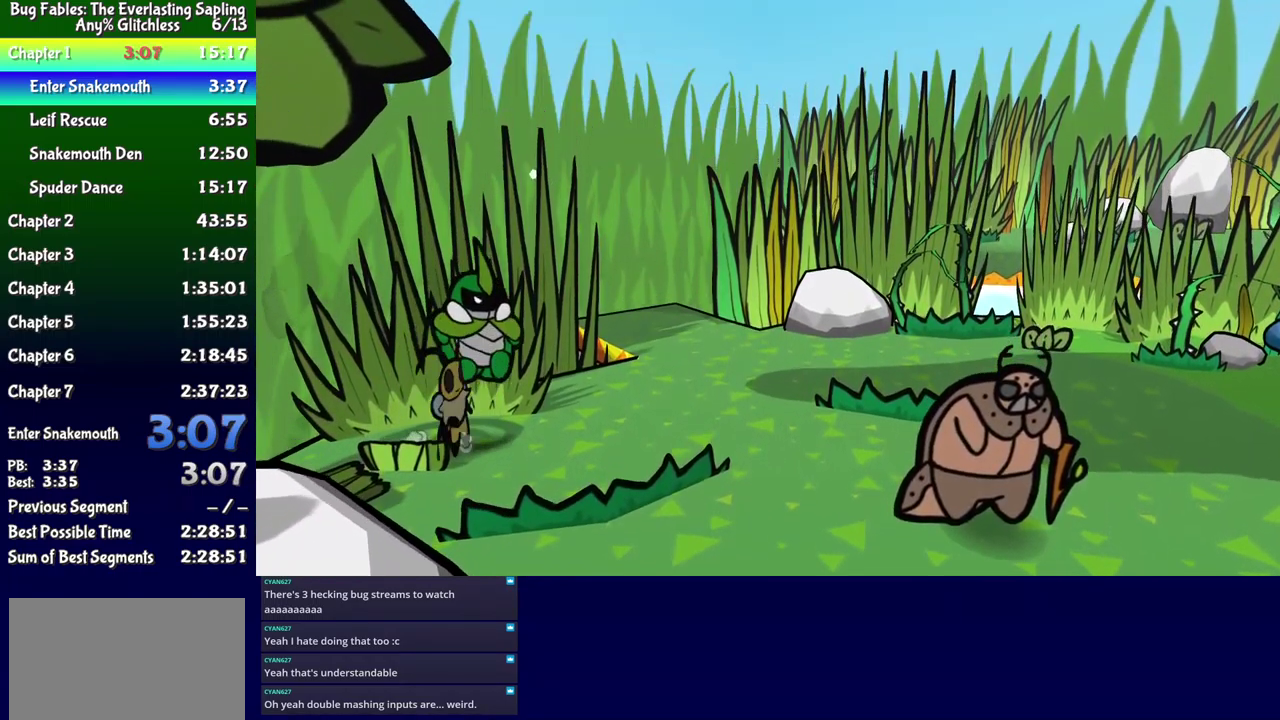
{"buttons": ["DPAD_UP", "DPAD_RIGHT"], "events": []}
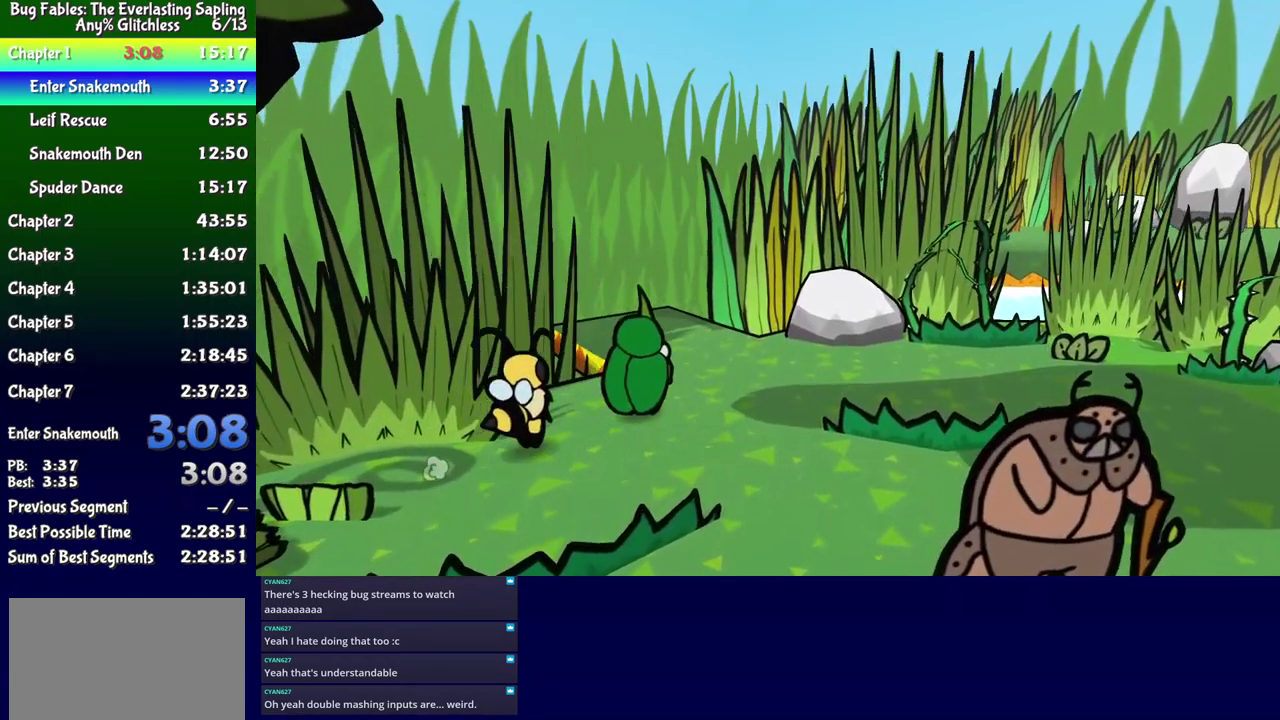
{"buttons": ["DPAD_UP", "DPAD_LEFT"], "events": [[183, "DPAD_RIGHT", "up"], [267, "DPAD_LEFT", "down"]]}
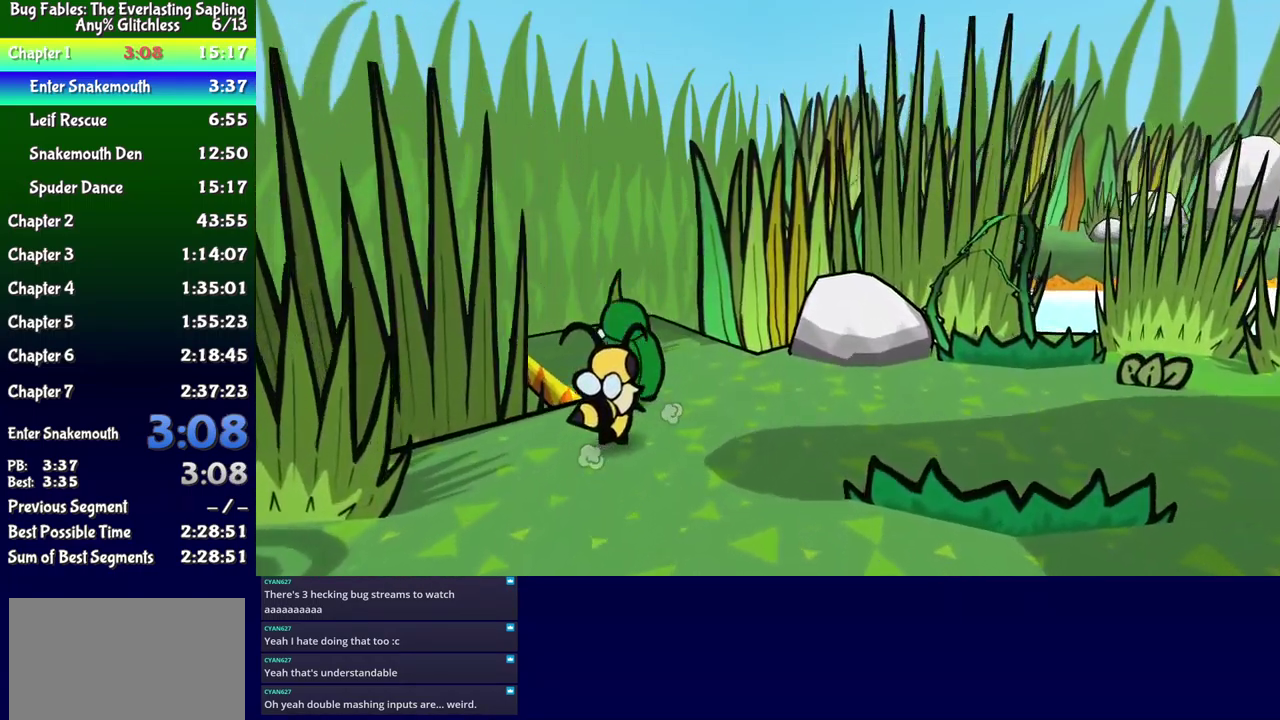
{"buttons": [], "events": [[17, "DPAD_LEFT", "up"], [183, "DPAD_LEFT", "down"], [350, "DPAD_UP", "up"], [383, "DPAD_LEFT", "up"]]}
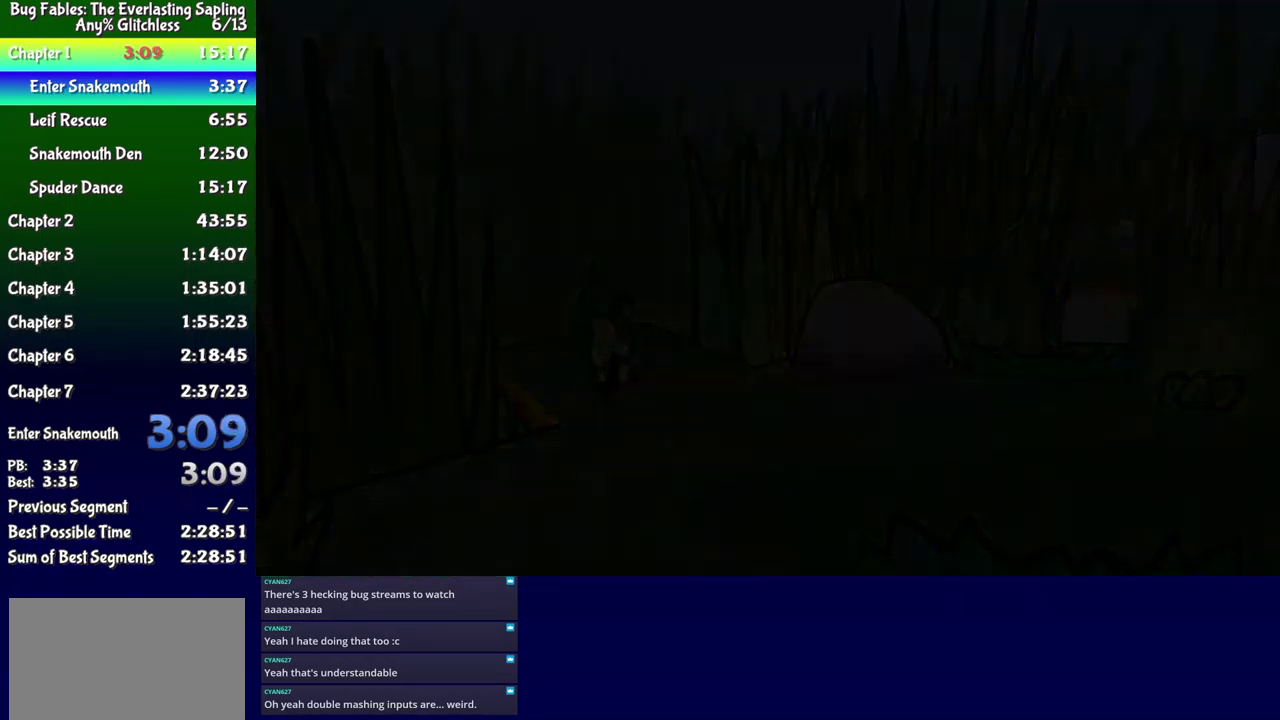
{"buttons": ["DPAD_LEFT"], "events": [[17, "DPAD_LEFT", "down"]]}
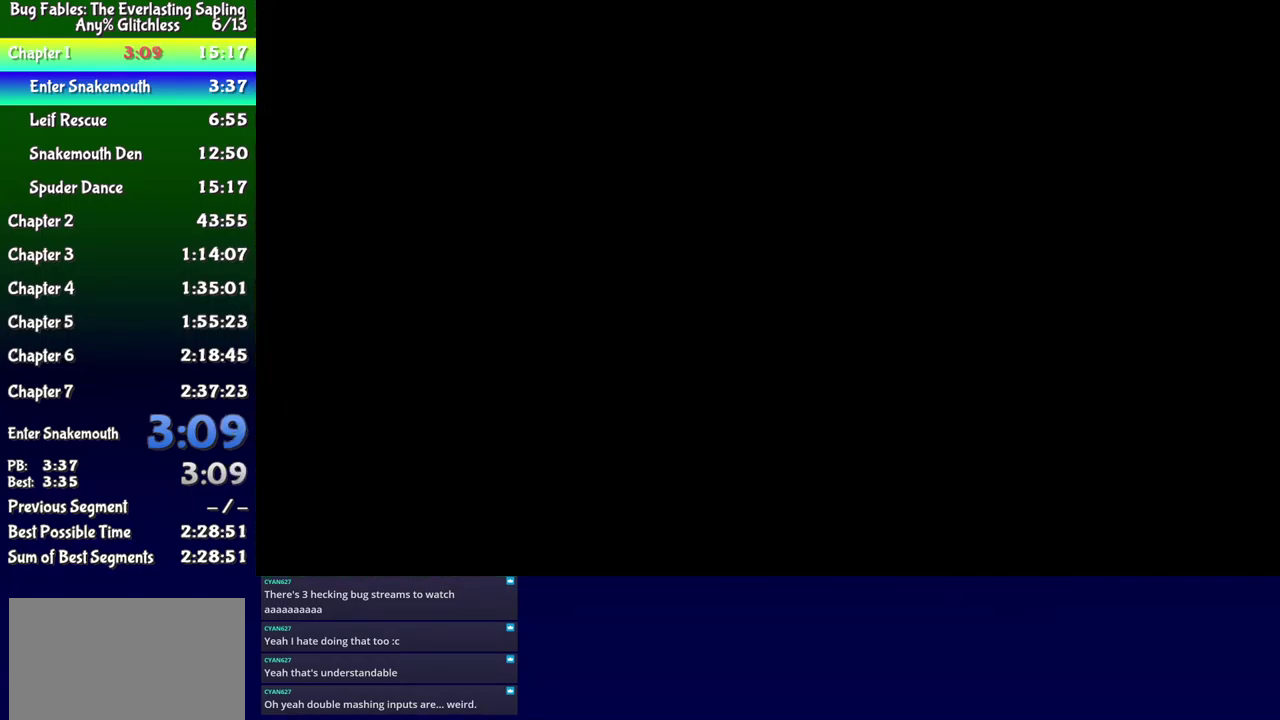
{"buttons": ["DPAD_LEFT"], "events": []}
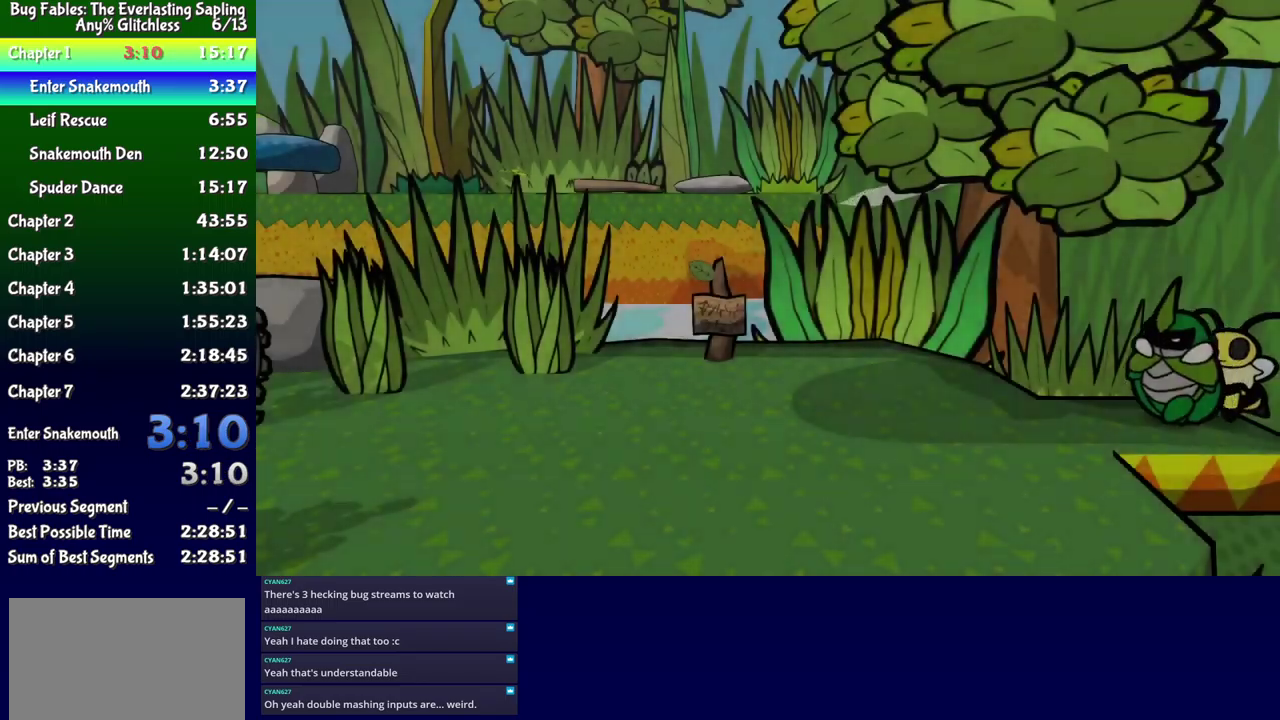
{"buttons": ["DPAD_DOWN", "DPAD_LEFT"], "events": [[417, "DPAD_DOWN", "down"]]}
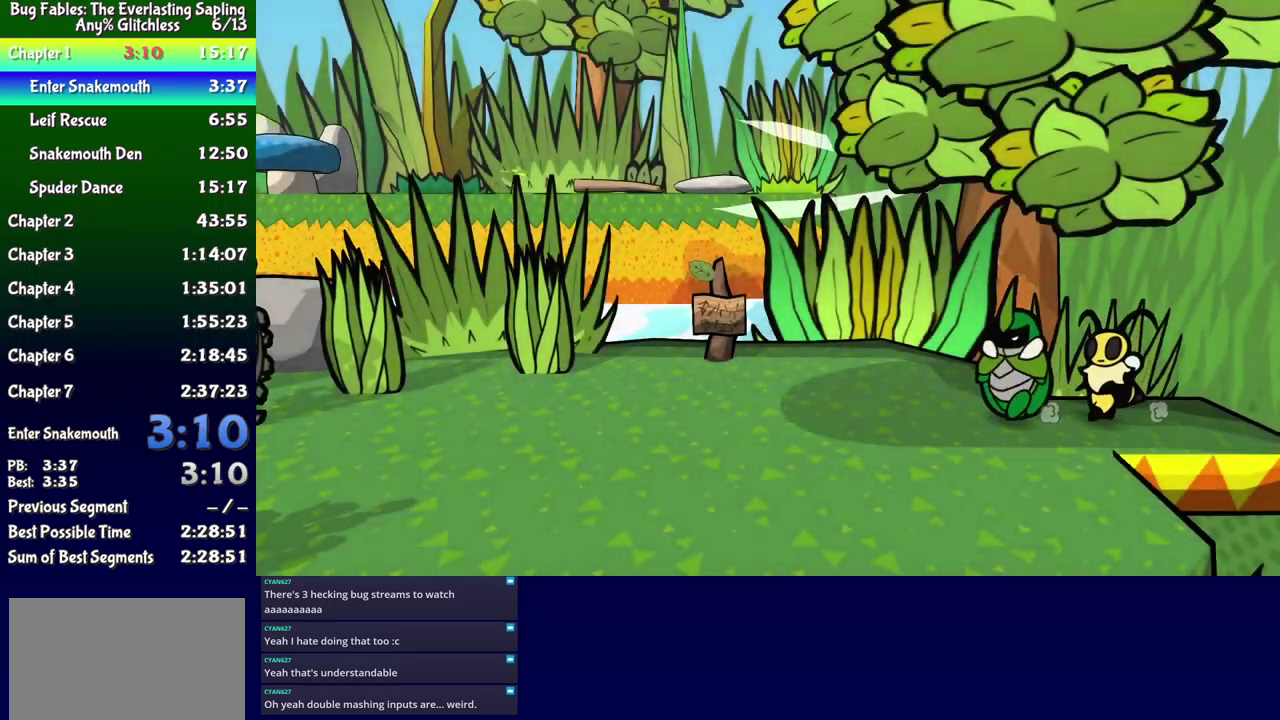
{"buttons": ["DPAD_LEFT"], "events": [[17, "DPAD_DOWN", "up"], [167, "DPAD_DOWN", "down"], [250, "DPAD_DOWN", "up"]]}
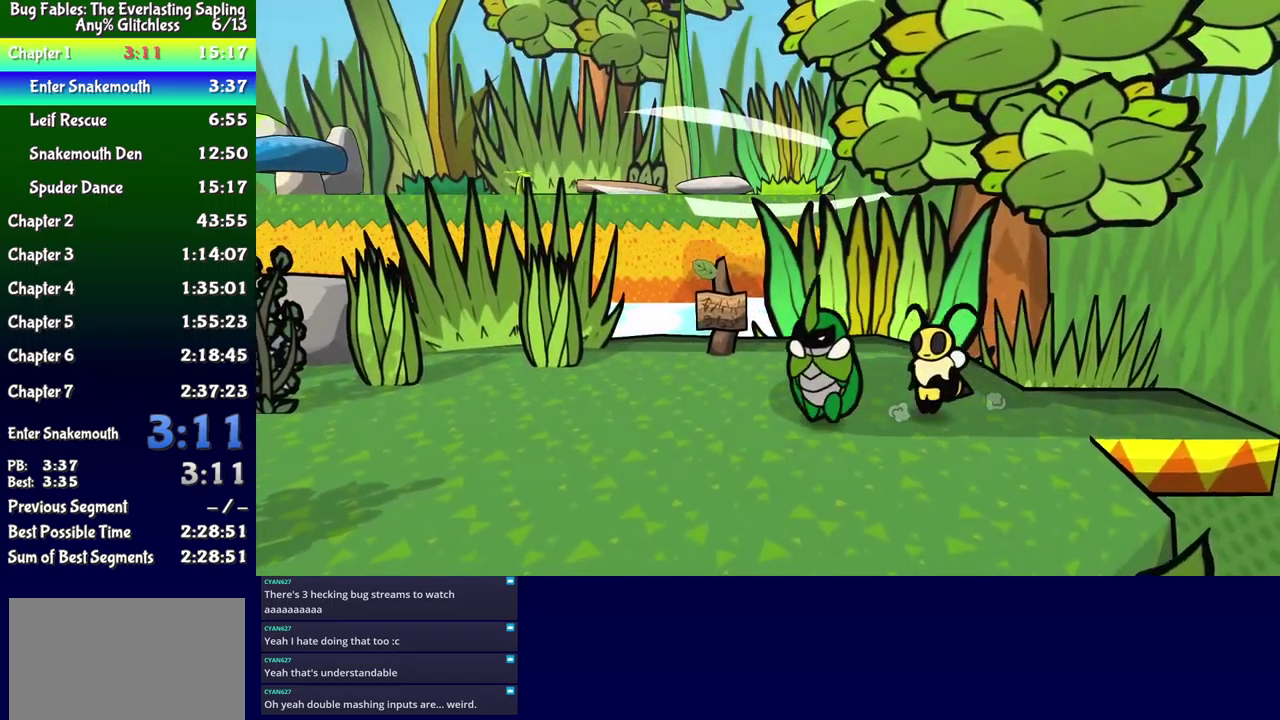
{"buttons": ["DPAD_DOWN", "DPAD_LEFT"], "events": [[50, "DPAD_DOWN", "down"], [184, "DPAD_DOWN", "up"], [300, "DPAD_DOWN", "down"], [384, "DPAD_DOWN", "up"], [484, "DPAD_DOWN", "down"]]}
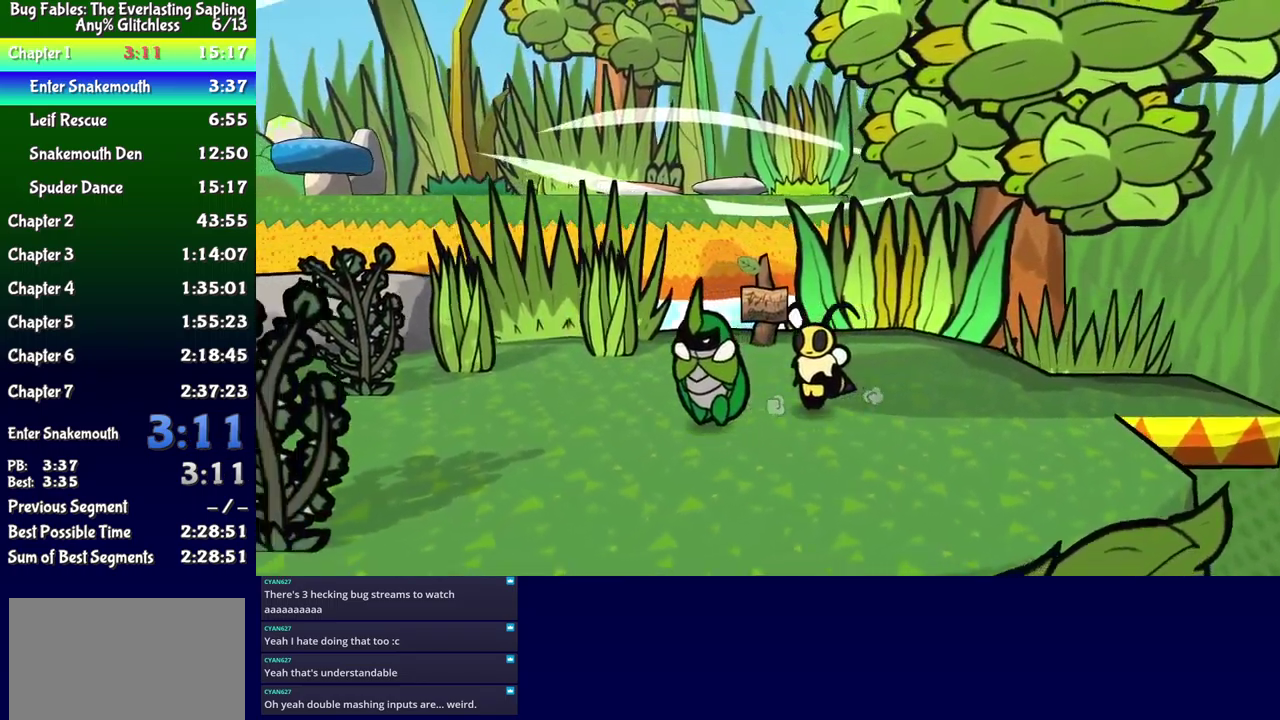
{"buttons": ["DPAD_LEFT"], "events": [[100, "DPAD_DOWN", "up"], [184, "DPAD_DOWN", "down"], [250, "DPAD_DOWN", "up"]]}
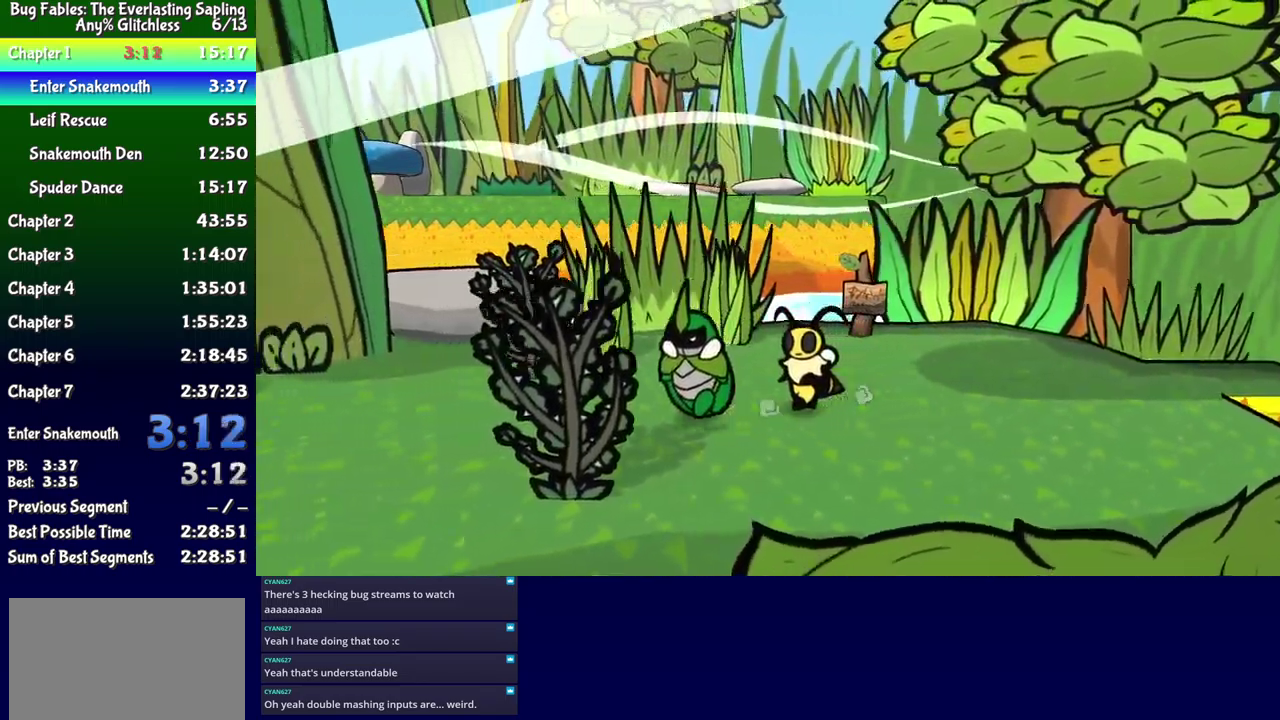
{"buttons": ["DPAD_DOWN", "DPAD_LEFT"], "events": [[50, "DPAD_DOWN", "down"], [184, "DPAD_DOWN", "up"], [317, "DPAD_DOWN", "down"]]}
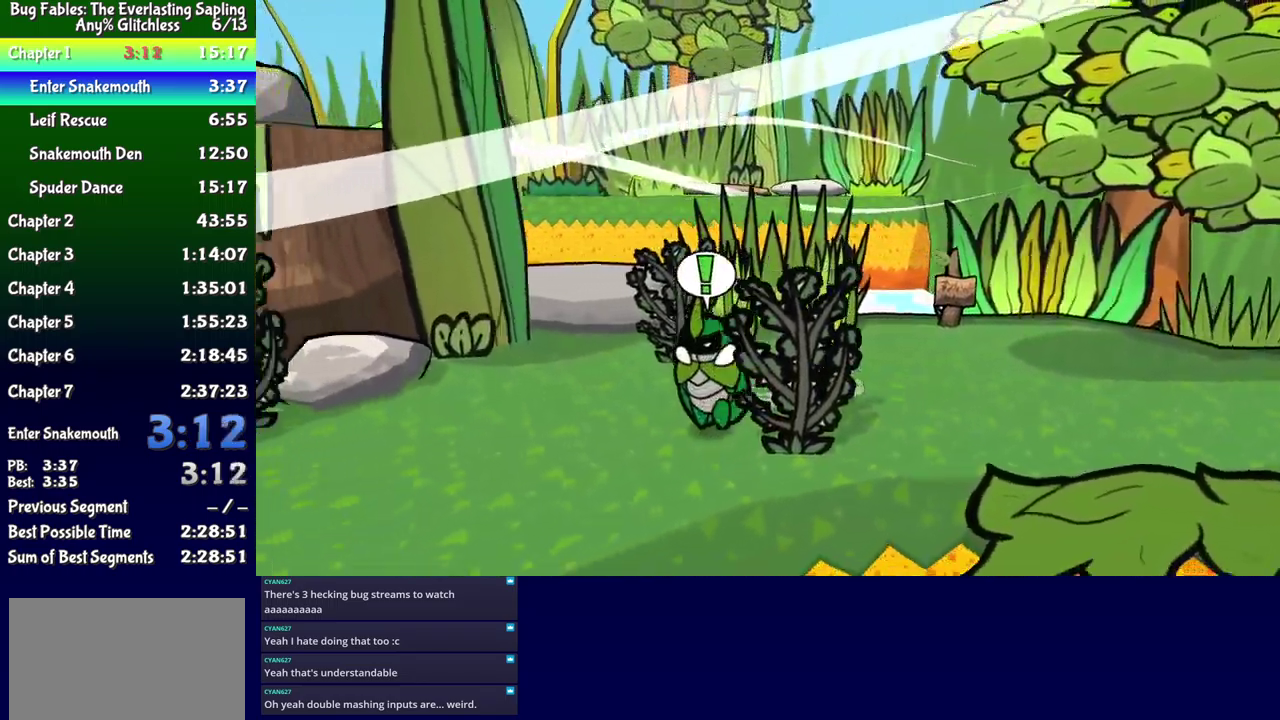
{"buttons": ["DPAD_DOWN", "DPAD_LEFT"], "events": [[67, "DPAD_DOWN", "up"], [150, "DPAD_DOWN", "down"], [350, "DPAD_DOWN", "up"], [484, "DPAD_DOWN", "down"]]}
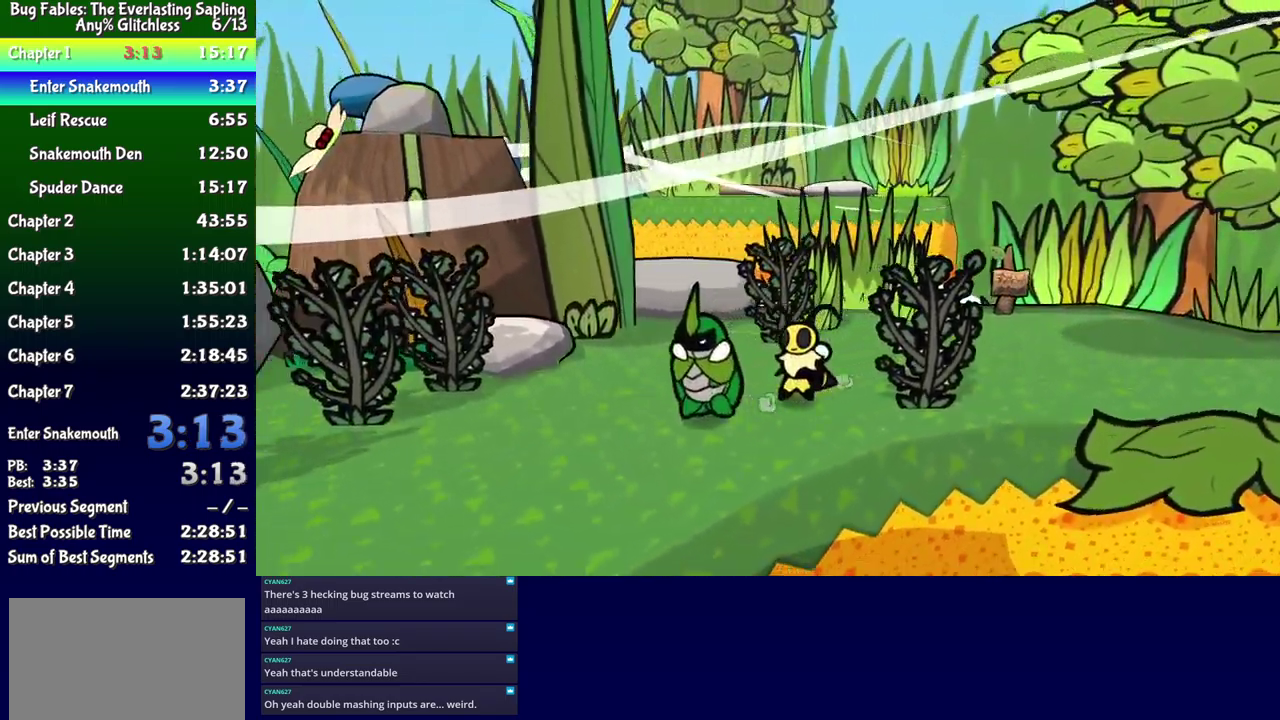
{"buttons": ["DPAD_DOWN", "DPAD_LEFT"], "events": [[134, "DPAD_DOWN", "up"], [267, "DPAD_DOWN", "down"]]}
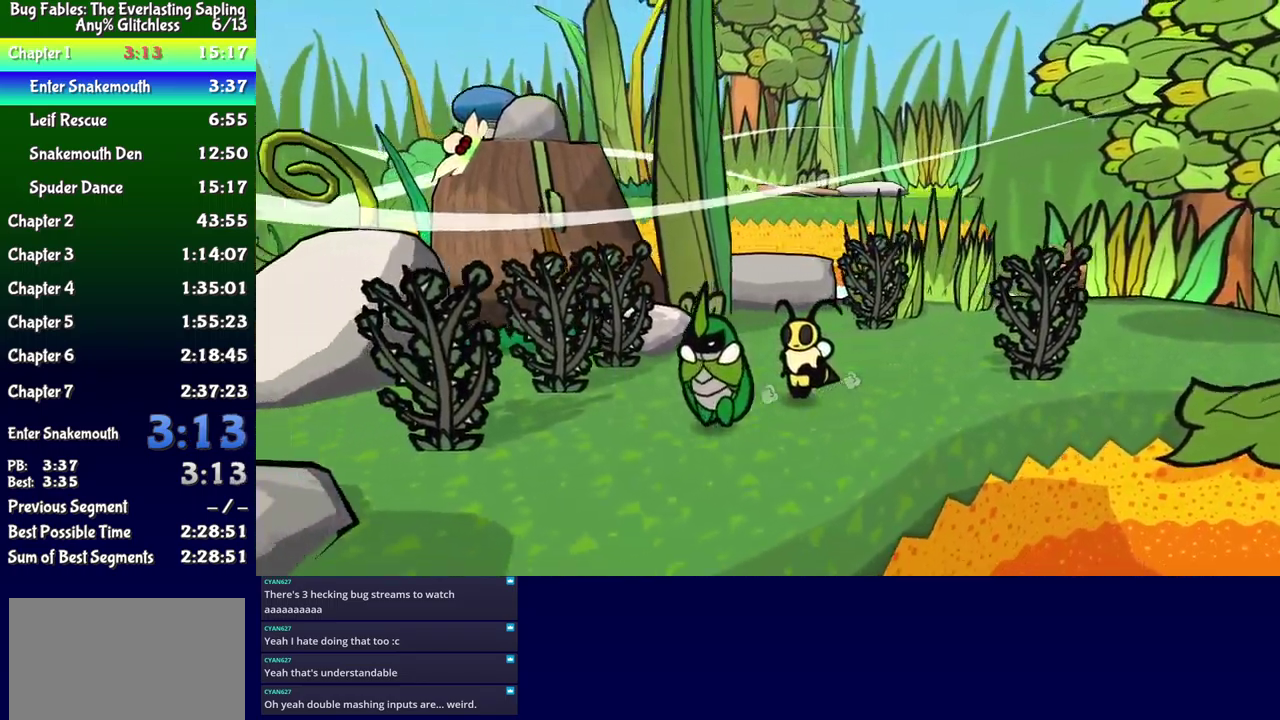
{"buttons": ["A", "DPAD_DOWN", "DPAD_LEFT"]}
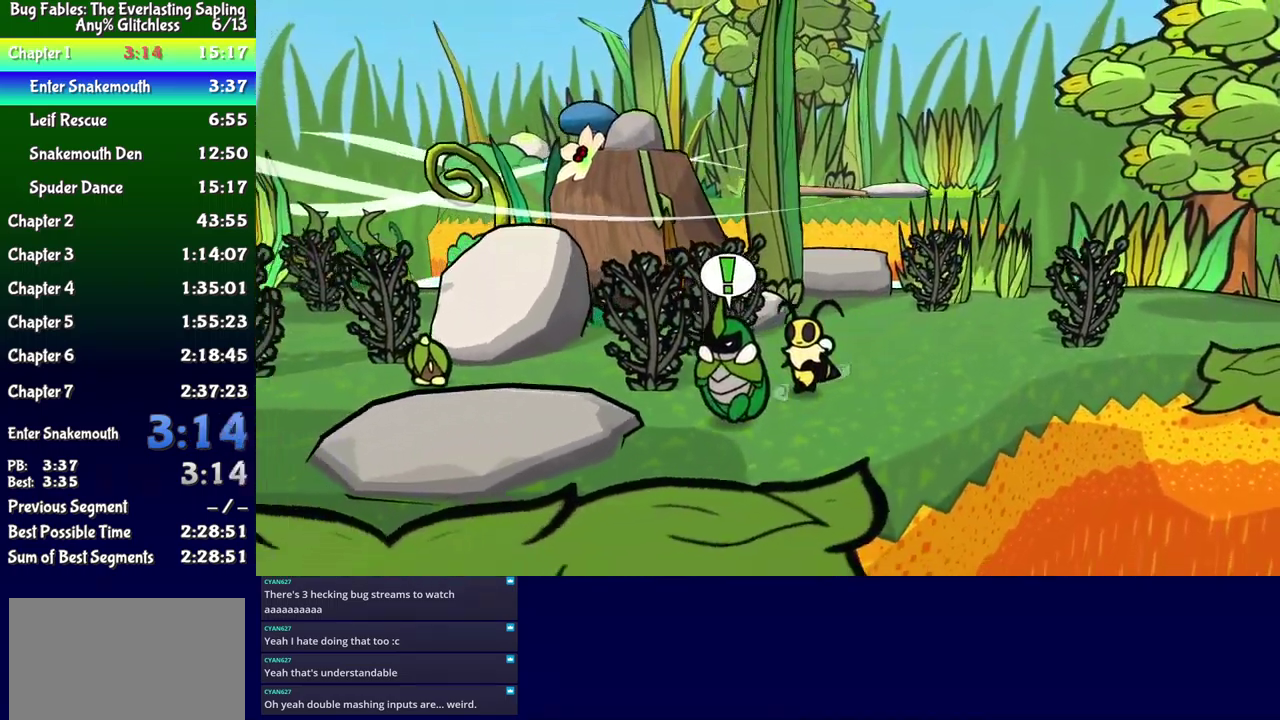
{"buttons": ["DPAD_LEFT"]}
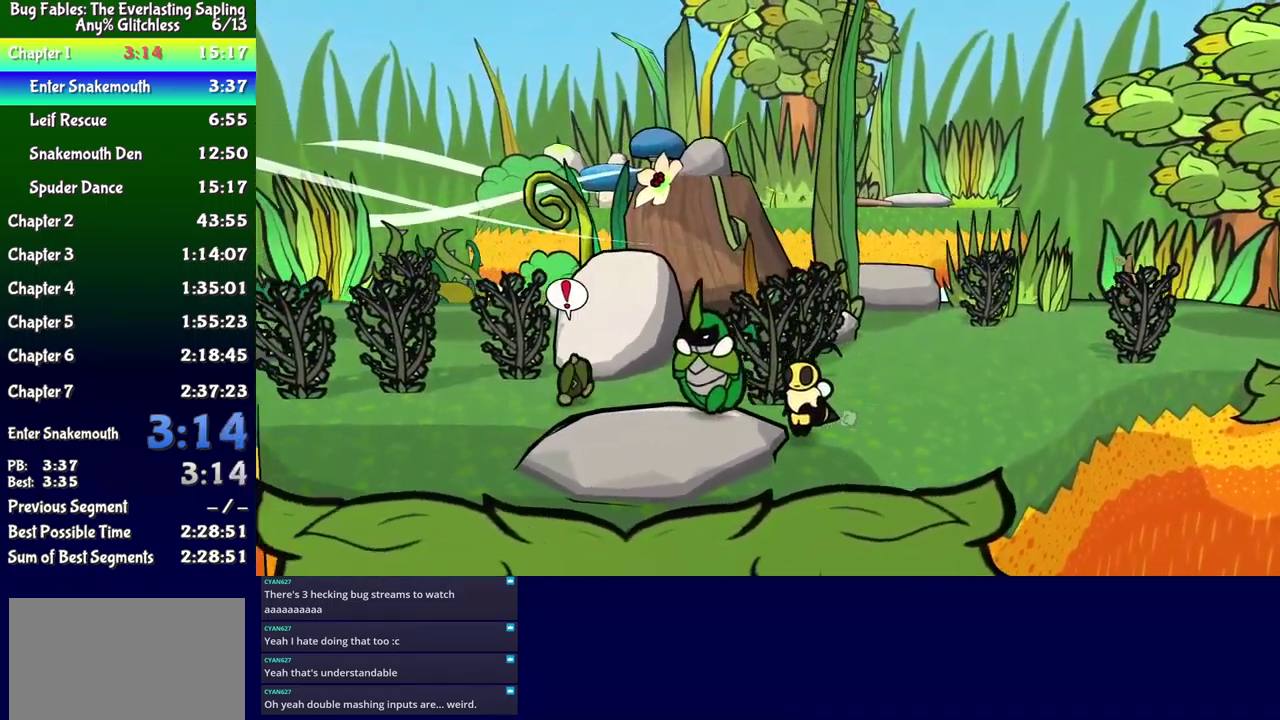
{"buttons": ["DPAD_UP", "DPAD_LEFT"], "events": [[417, "DPAD_UP", "down"]]}
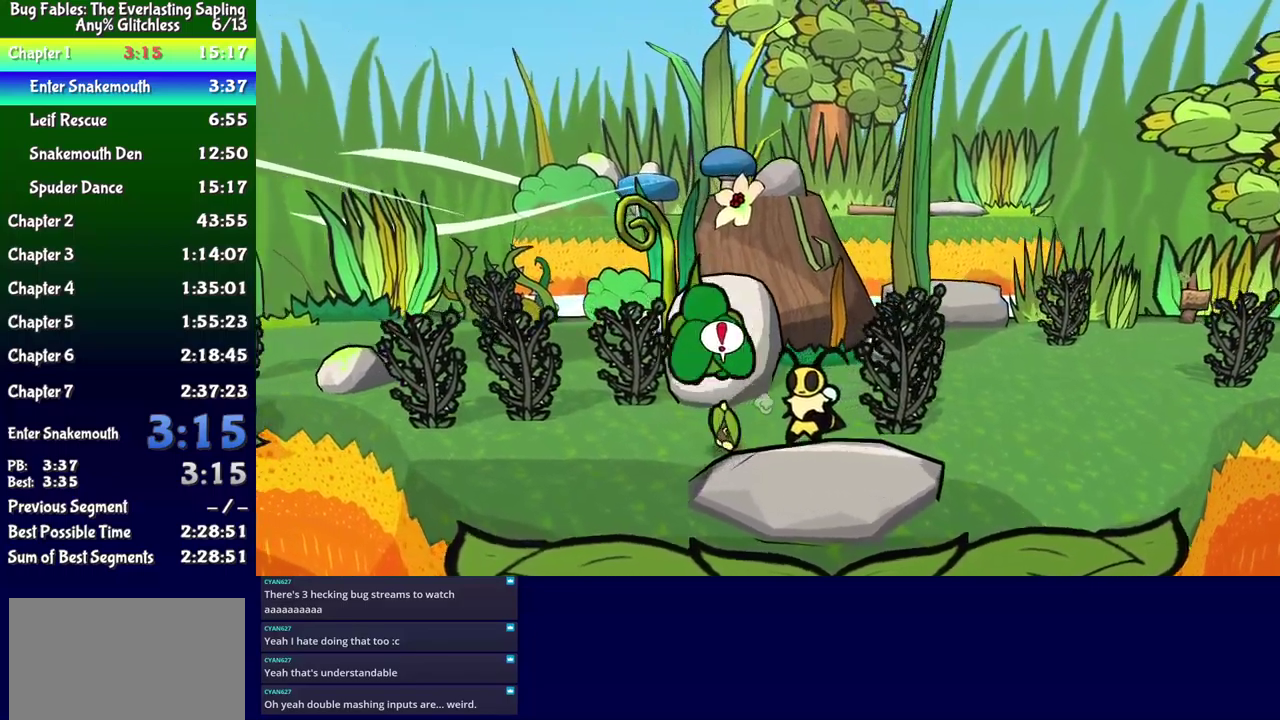
{"buttons": ["DPAD_UP", "DPAD_LEFT"], "events": [[116, "DPAD_UP", "up"], [383, "DPAD_UP", "down"]]}
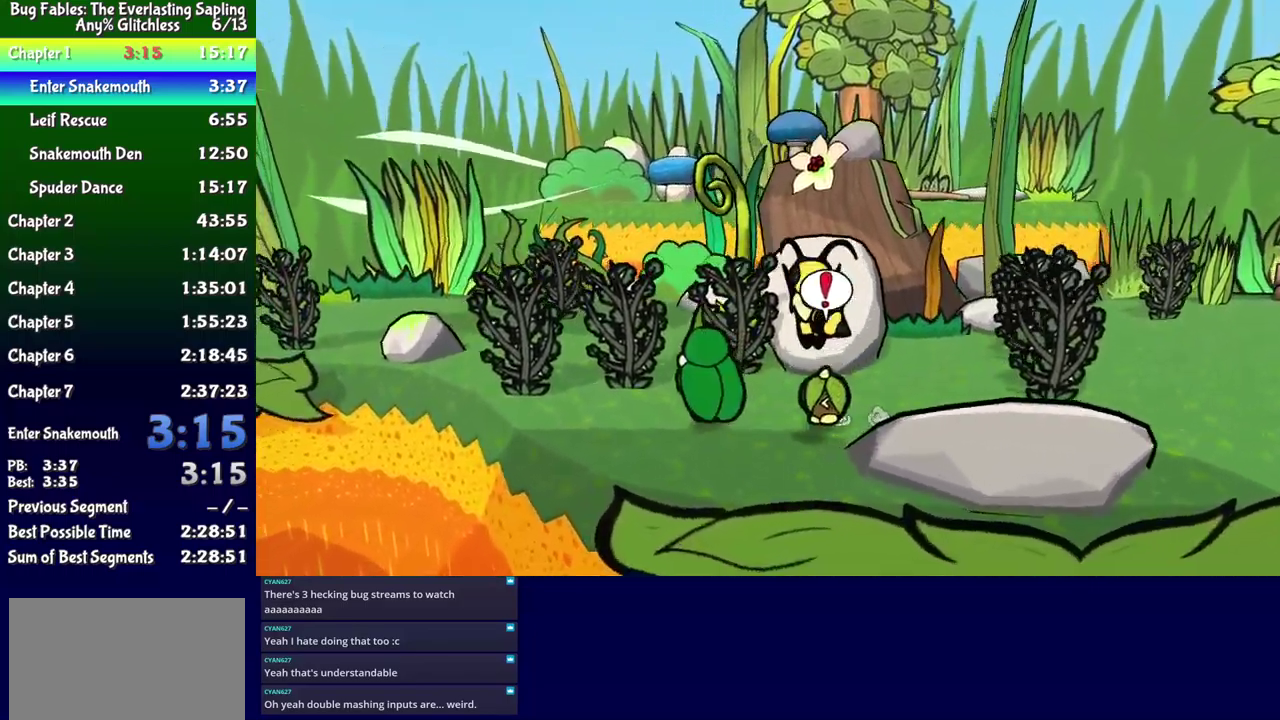
{"buttons": ["DPAD_UP", "DPAD_LEFT"], "events": [[100, "B", "down"], [166, "B", "up"], [250, "DPAD_UP", "up"], [283, "DPAD_LEFT", "up"], [400, "DPAD_LEFT", "down"], [416, "DPAD_UP", "down"]]}
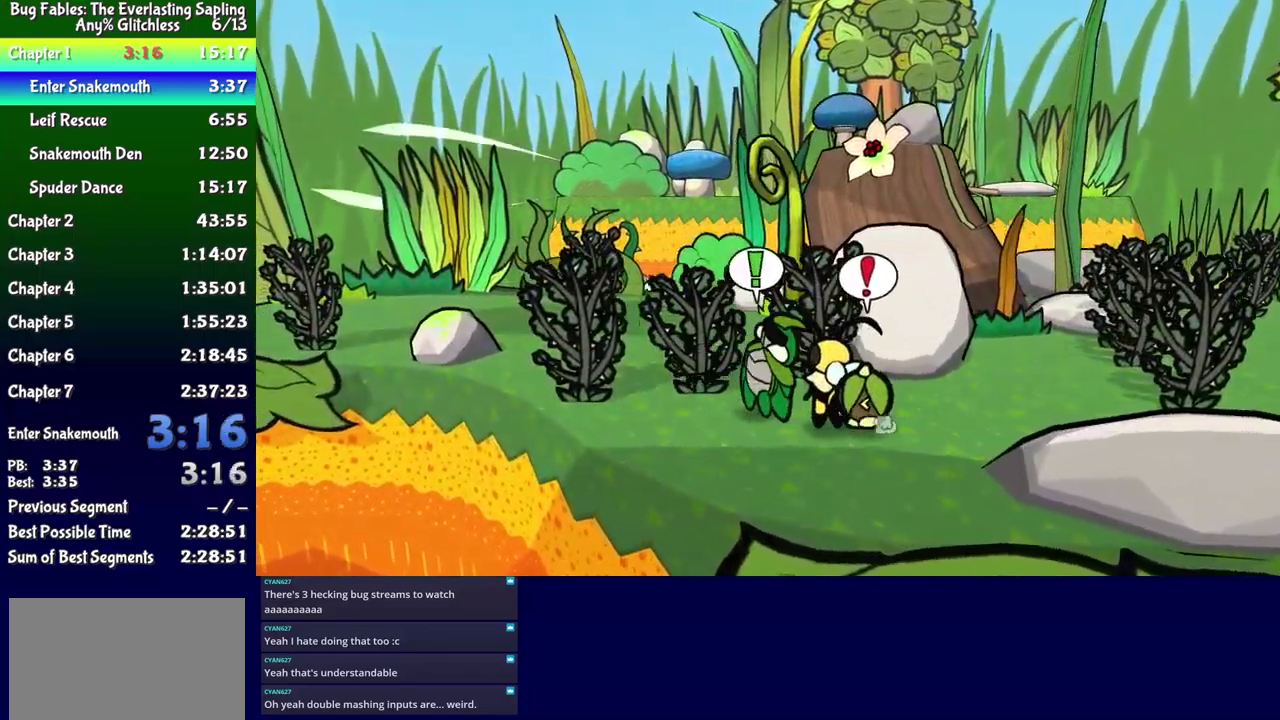
{"buttons": ["DPAD_UP", "DPAD_LEFT"], "events": [[300, "DPAD_LEFT", "up"], [416, "DPAD_LEFT", "down"], [416, "X", "down"], [500, "X", "up"]]}
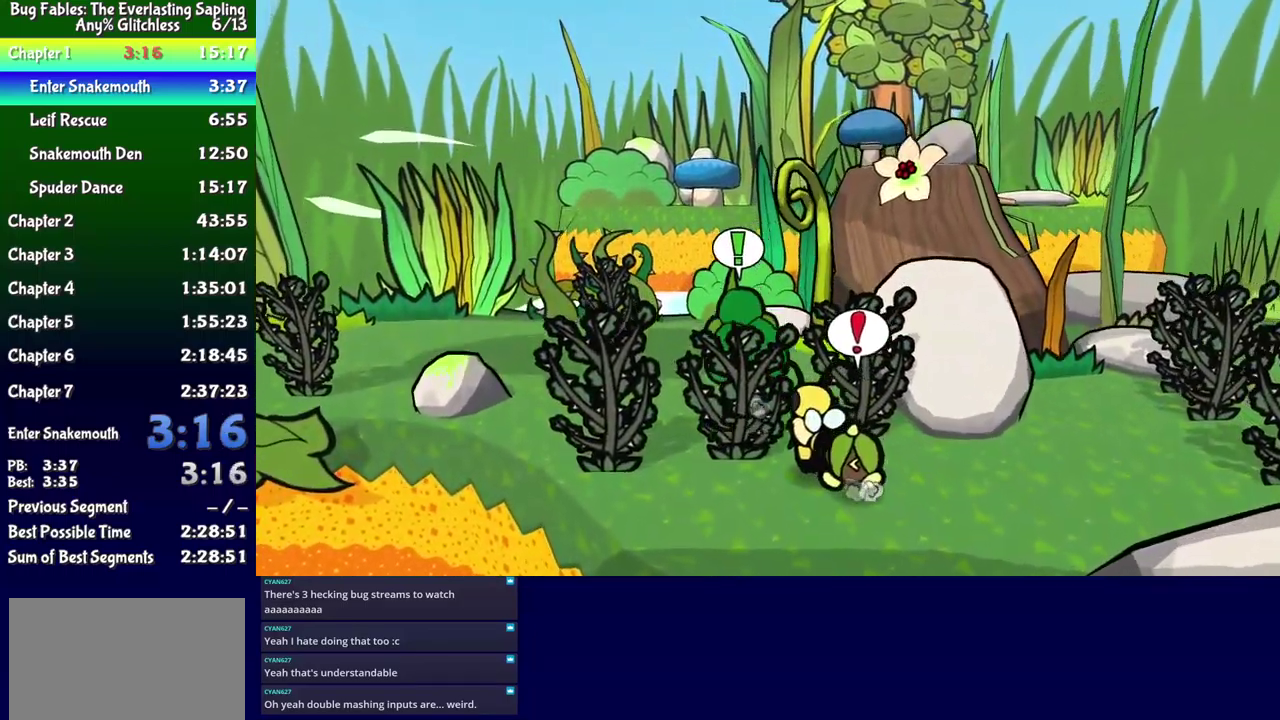
{"buttons": ["A", "DPAD_UP", "DPAD_LEFT"]}
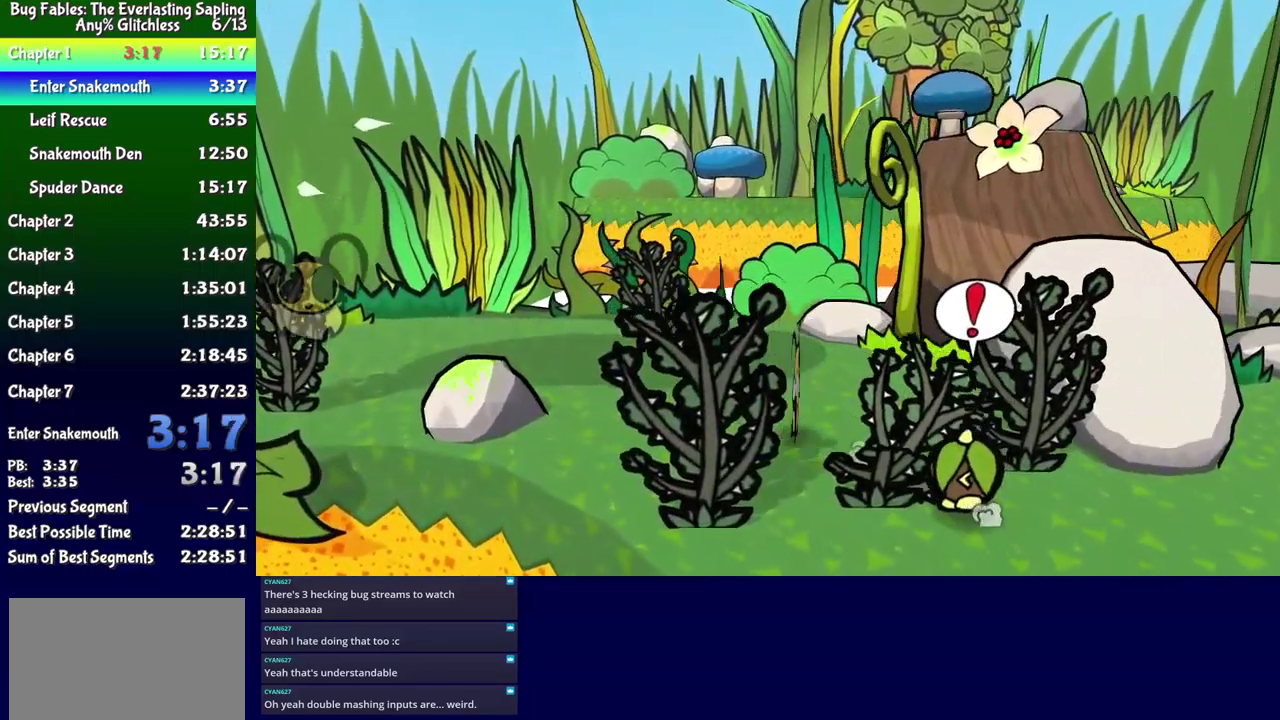
{"buttons": ["DPAD_LEFT"]}
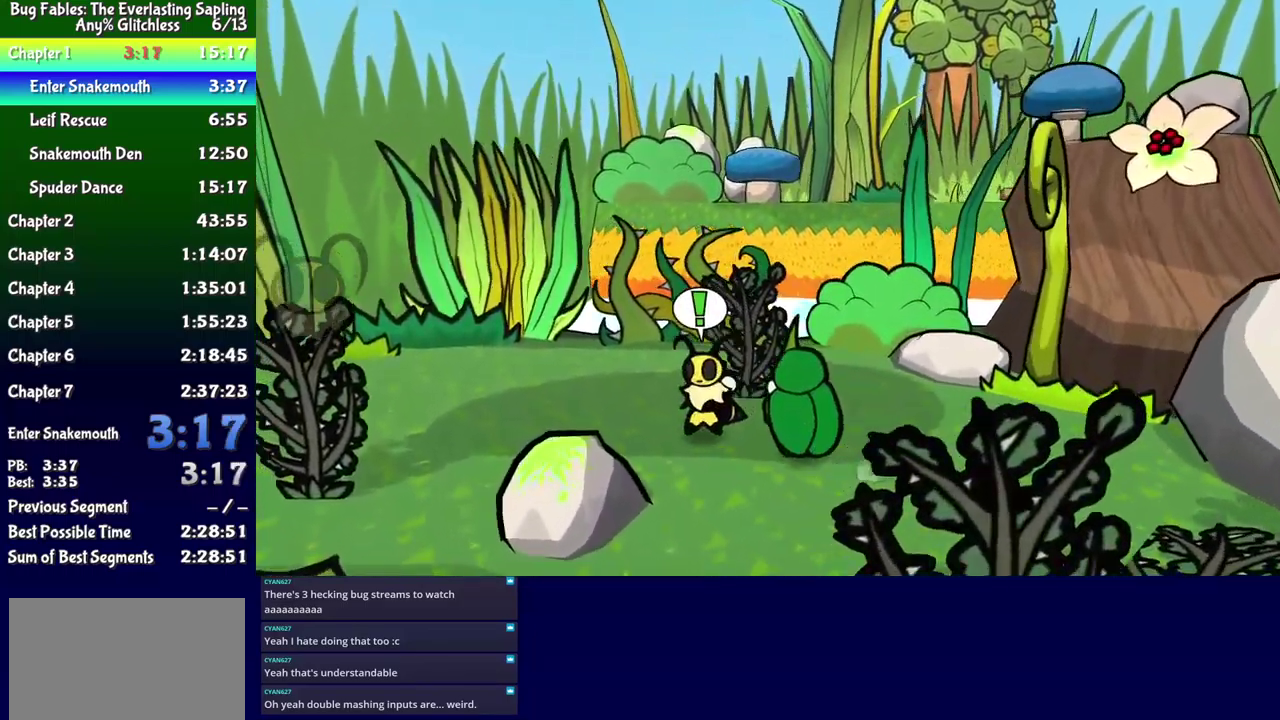
{"buttons": ["DPAD_LEFT"], "events": []}
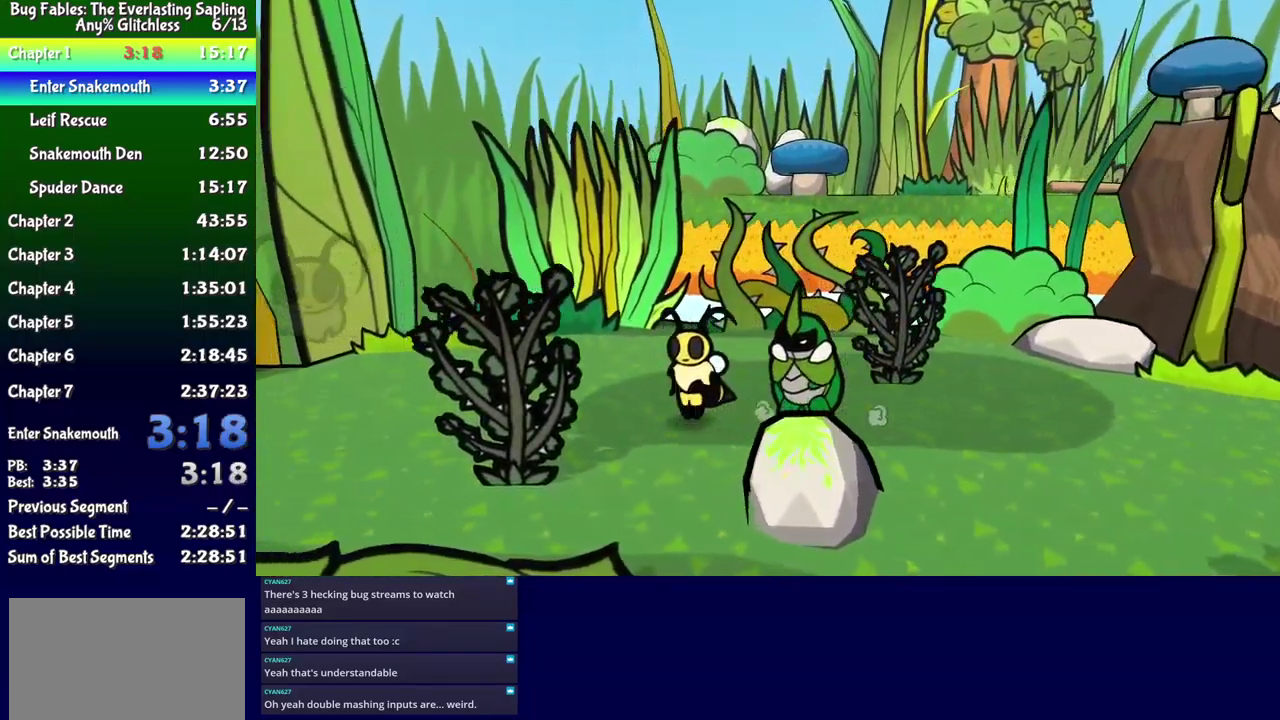
{"buttons": ["DPAD_LEFT"], "events": []}
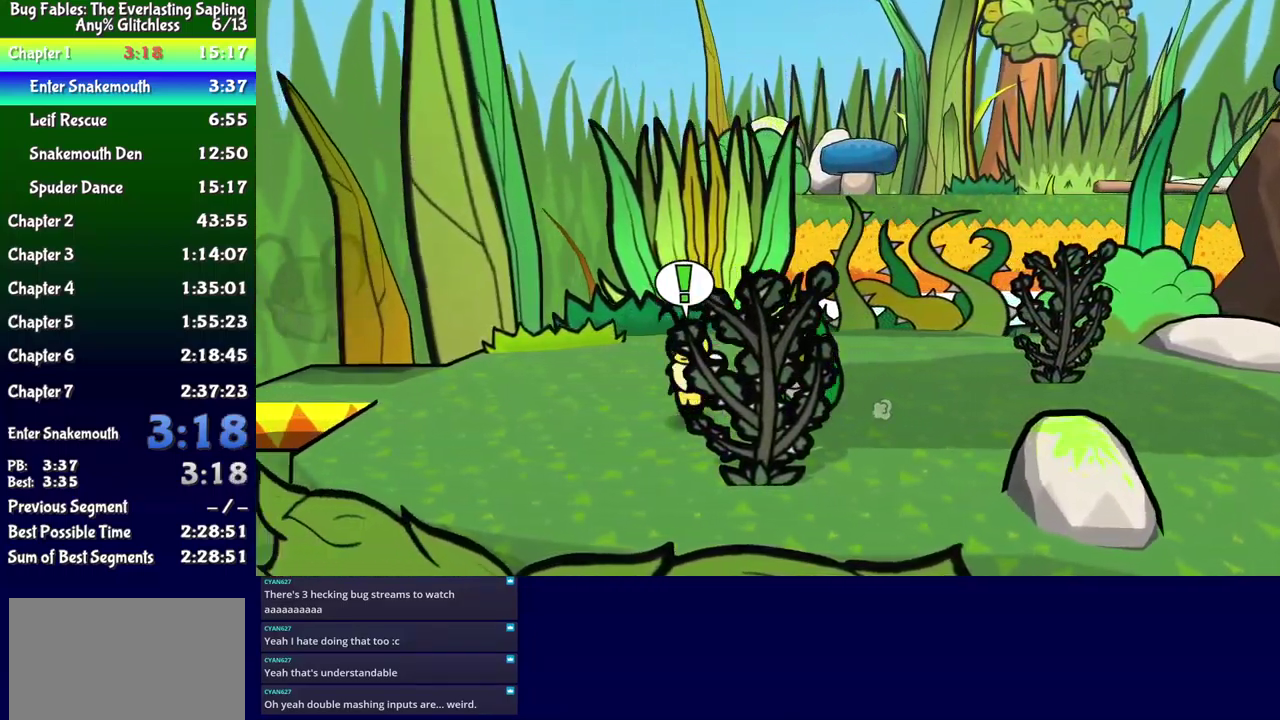
{"buttons": ["DPAD_LEFT"], "events": []}
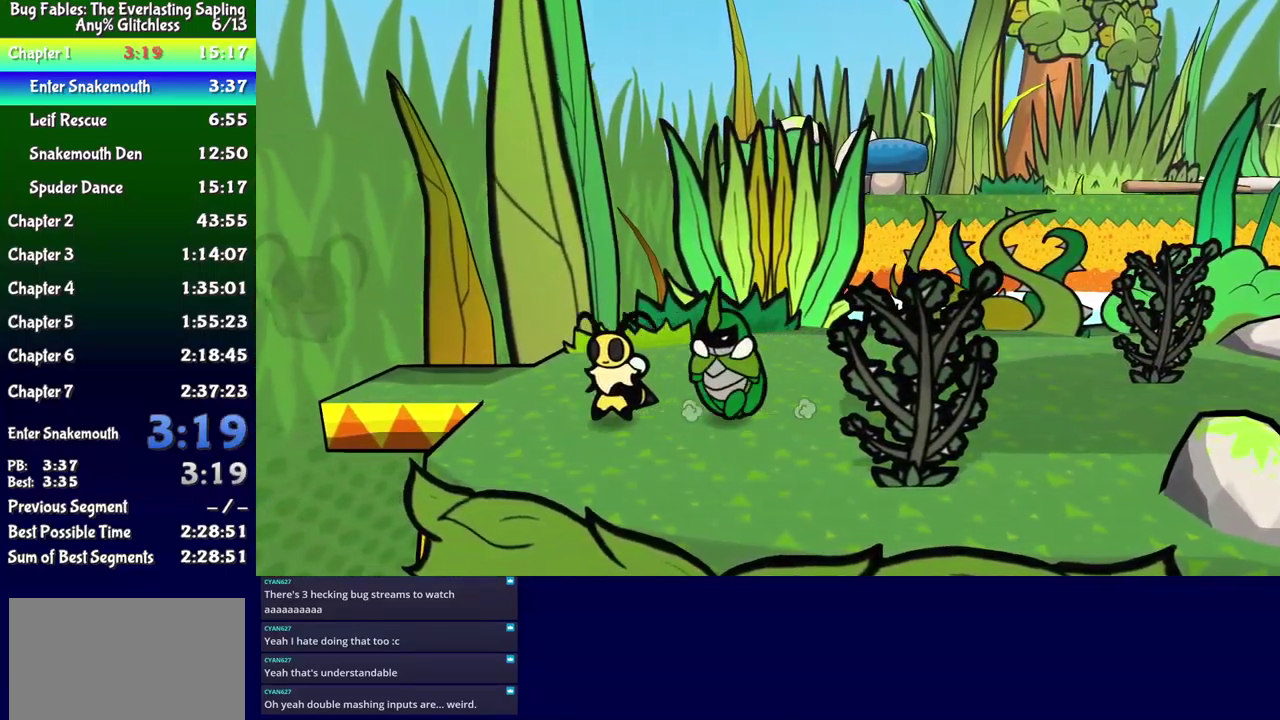
{"buttons": ["DPAD_UP", "DPAD_LEFT"], "events": [[66, "DPAD_UP", "down"], [316, "DPAD_UP", "up"], [400, "DPAD_UP", "down"]]}
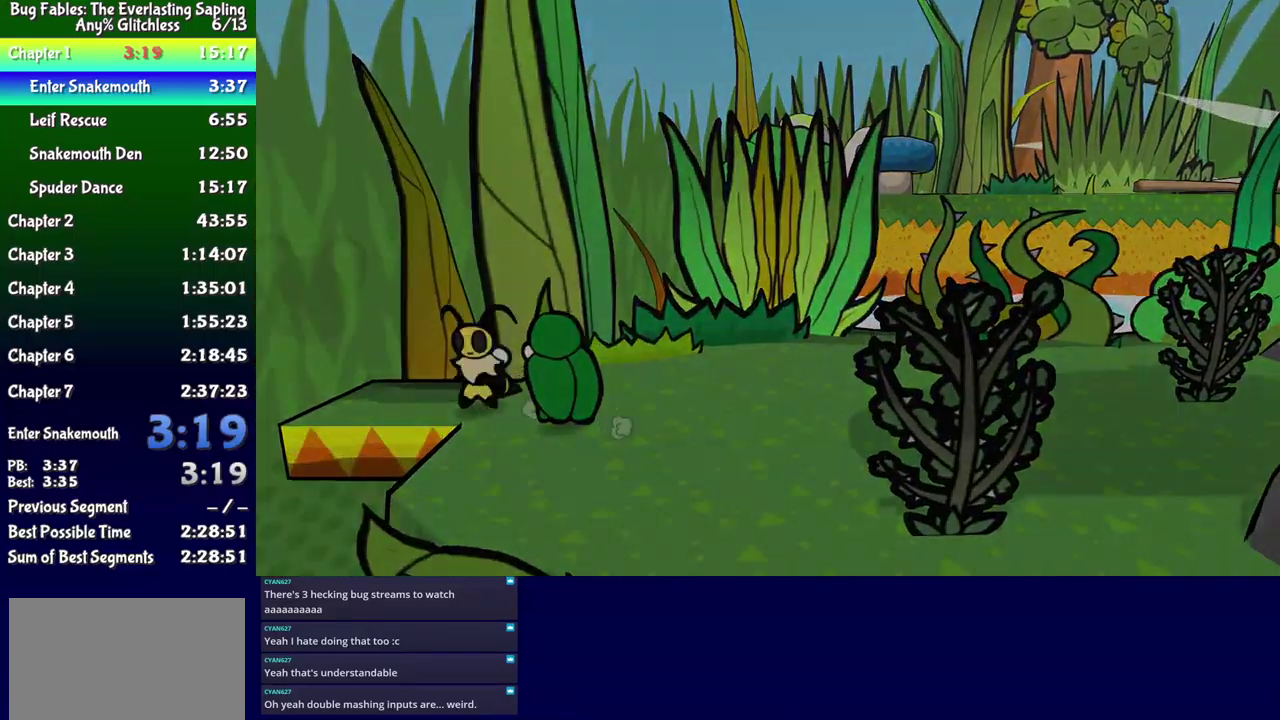
{"buttons": ["DPAD_LEFT"], "events": [[33, "DPAD_UP", "up"], [200, "DPAD_LEFT", "up"], [382, "DPAD_LEFT", "down"]]}
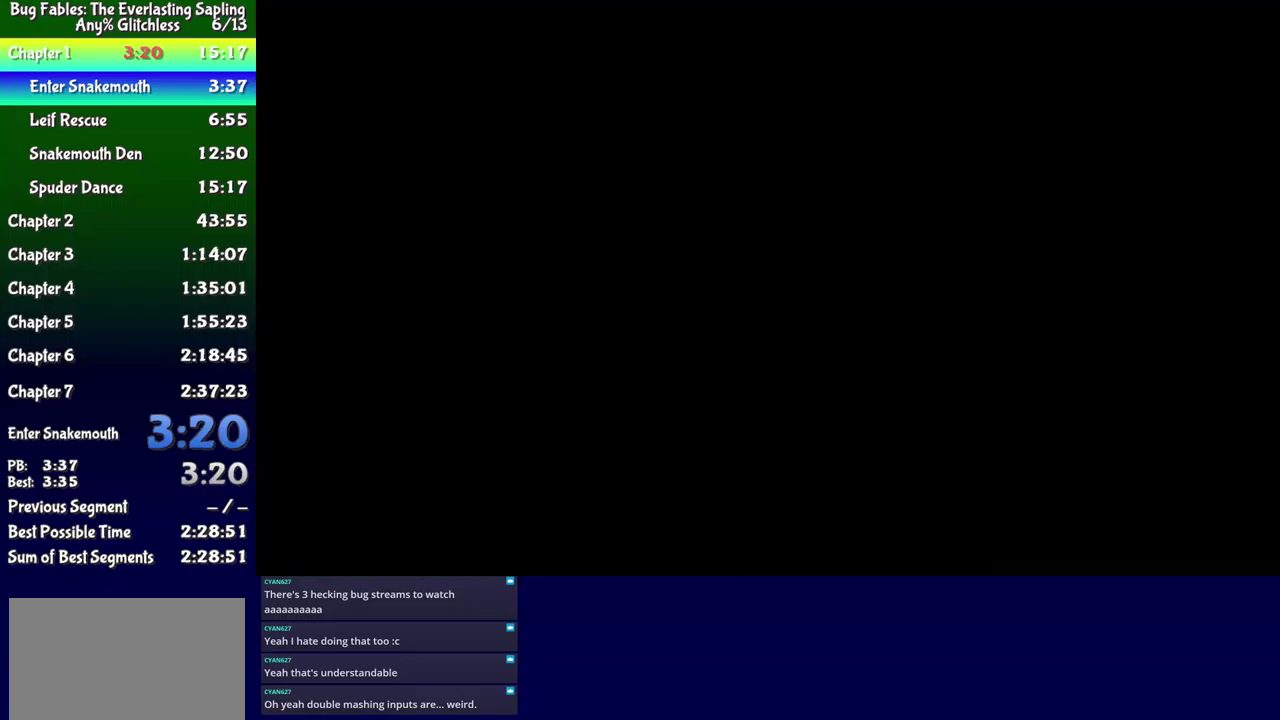
{"buttons": ["DPAD_LEFT"], "events": []}
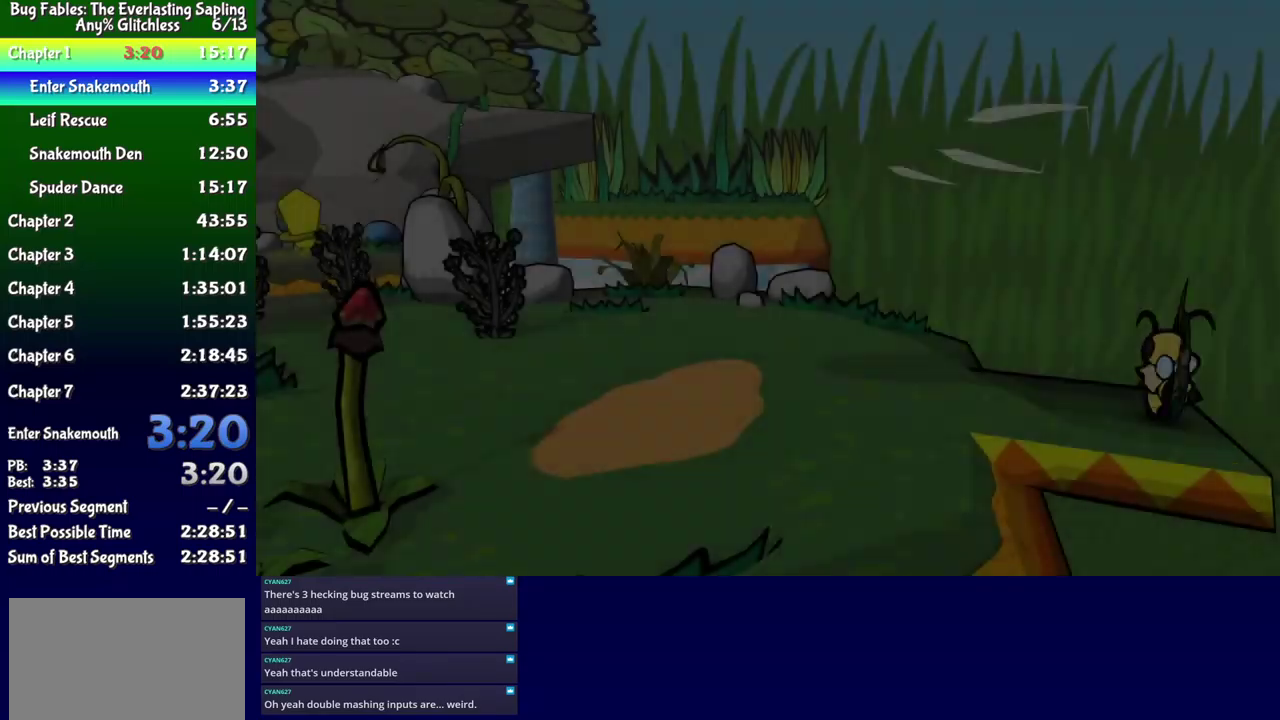
{"buttons": ["DPAD_UP", "DPAD_LEFT"], "events": [[250, "DPAD_UP", "down"]]}
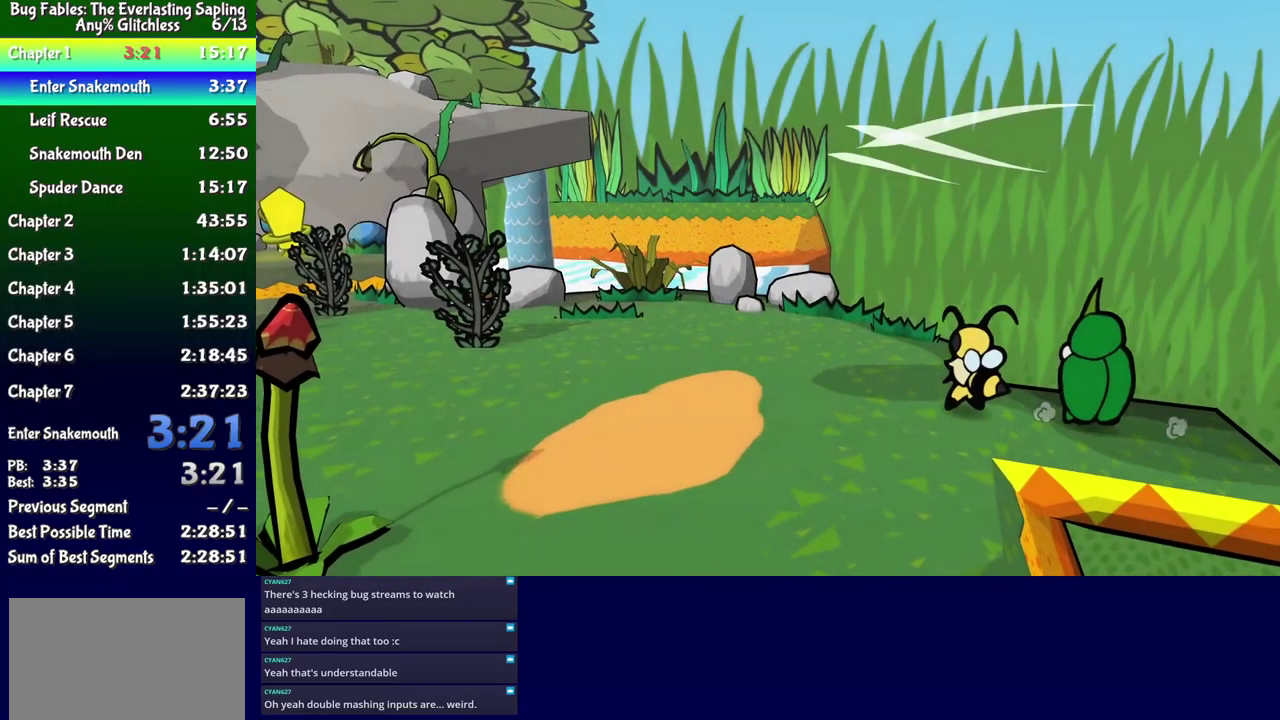
{"buttons": ["DPAD_UP", "DPAD_LEFT"], "events": []}